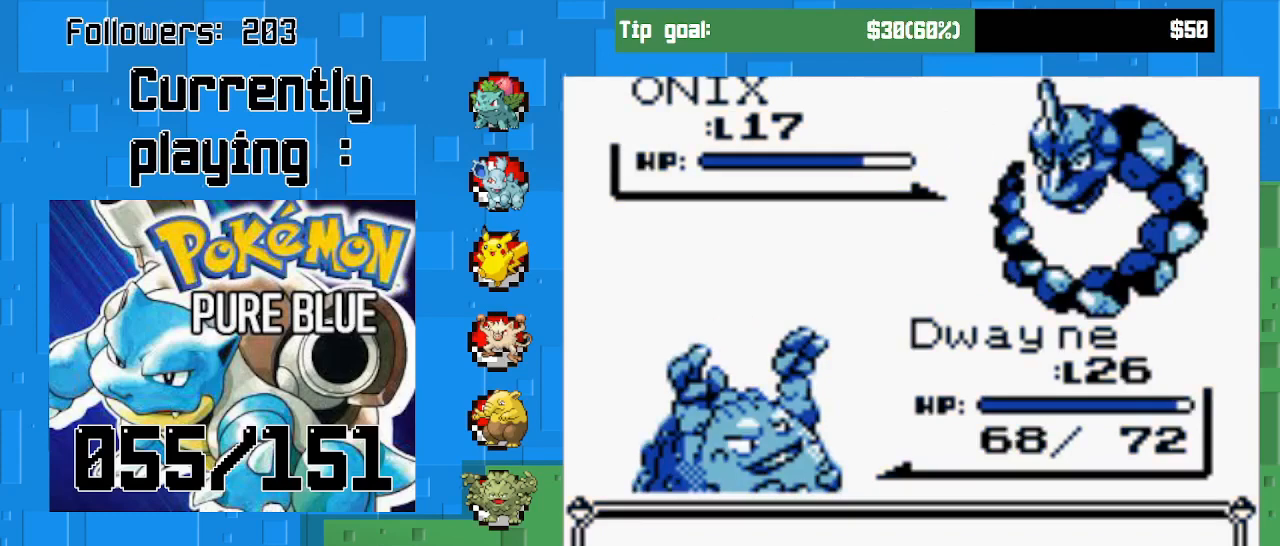
Gameplay with a controller (PlayStation layout); each line is a JSON object with the inputs held at the frame after it. "events" lists button and stick changes between this image and that frame as [ms after this image, input, new state], when the widget could be followed in between. Not read: L3 R3.
{"buttons": [], "left_stick": "center", "right_stick": "center", "events": [[233, "CIRCLE", "down"], [433, "CIRCLE", "up"]]}
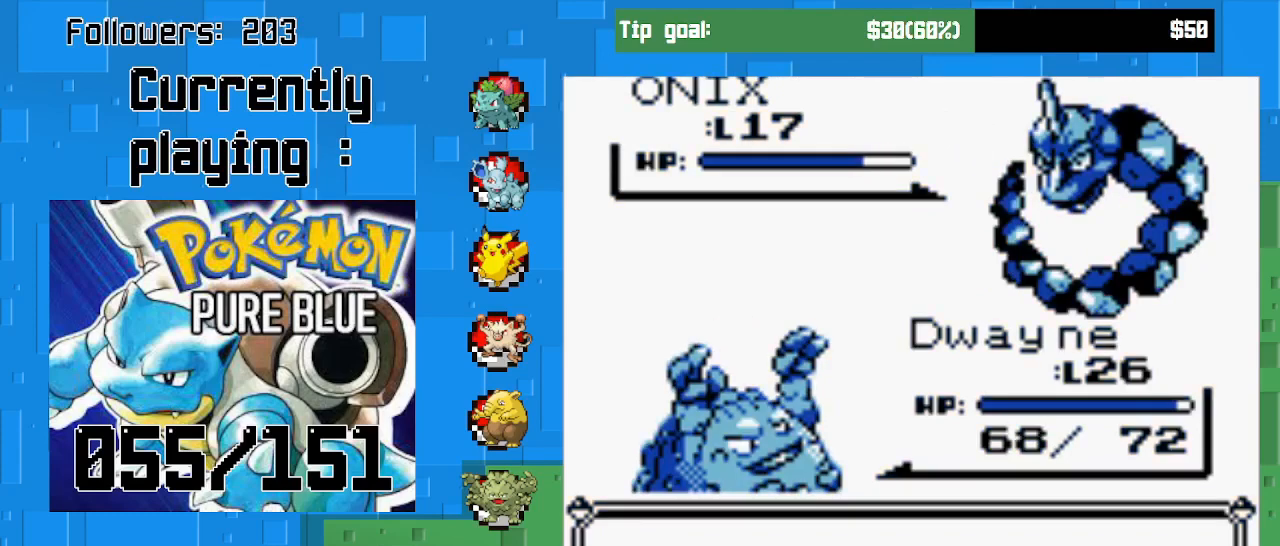
{"buttons": [], "left_stick": "center", "right_stick": "center", "events": [[133, "CIRCLE", "down"], [333, "CIRCLE", "up"]]}
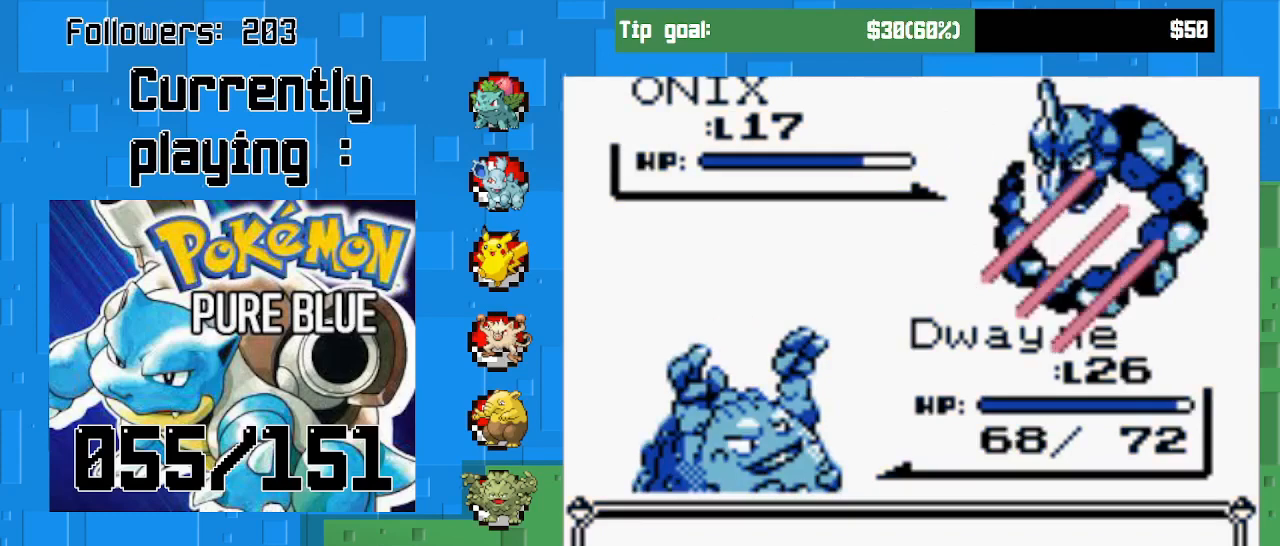
{"buttons": [], "left_stick": "center", "right_stick": "center", "events": []}
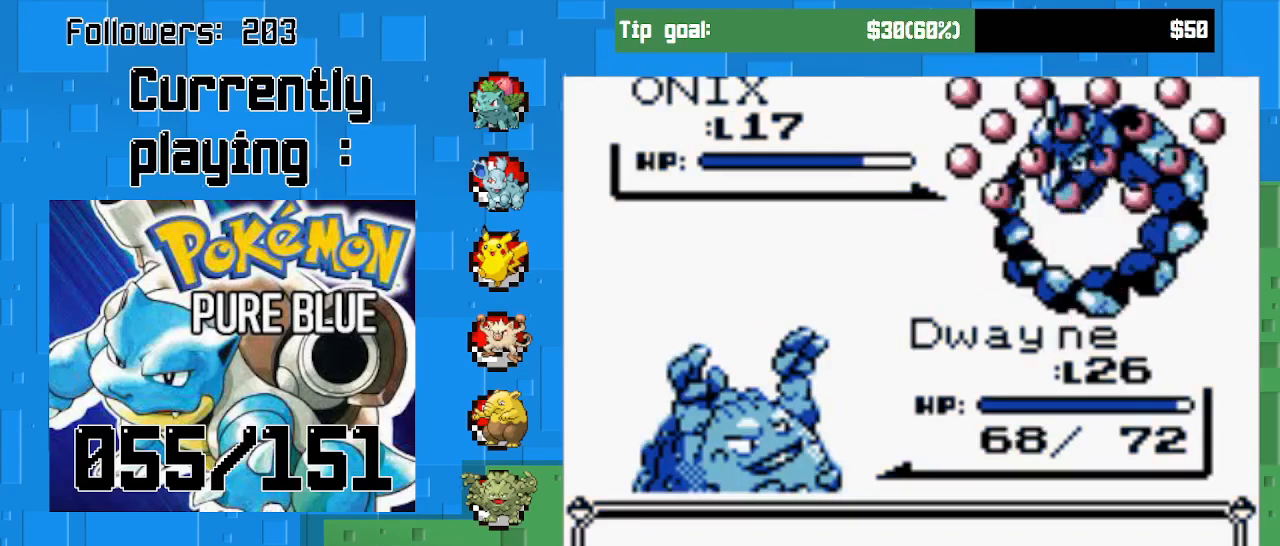
{"buttons": [], "left_stick": "center", "right_stick": "center", "events": []}
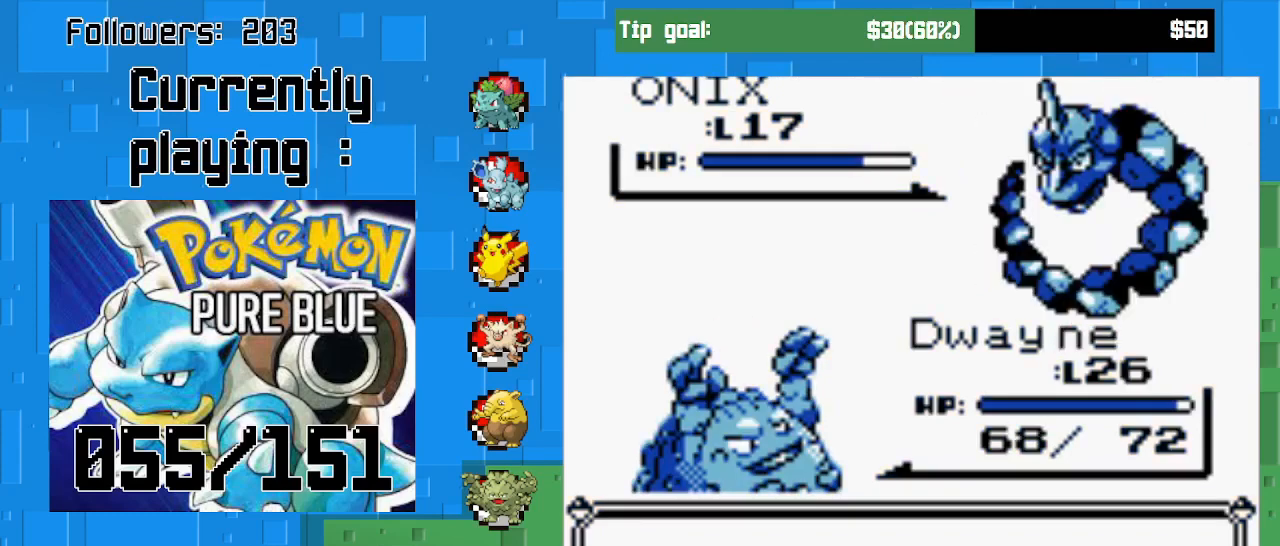
{"buttons": ["CIRCLE"], "left_stick": "center", "right_stick": "center", "events": [[167, "CIRCLE", "down"]]}
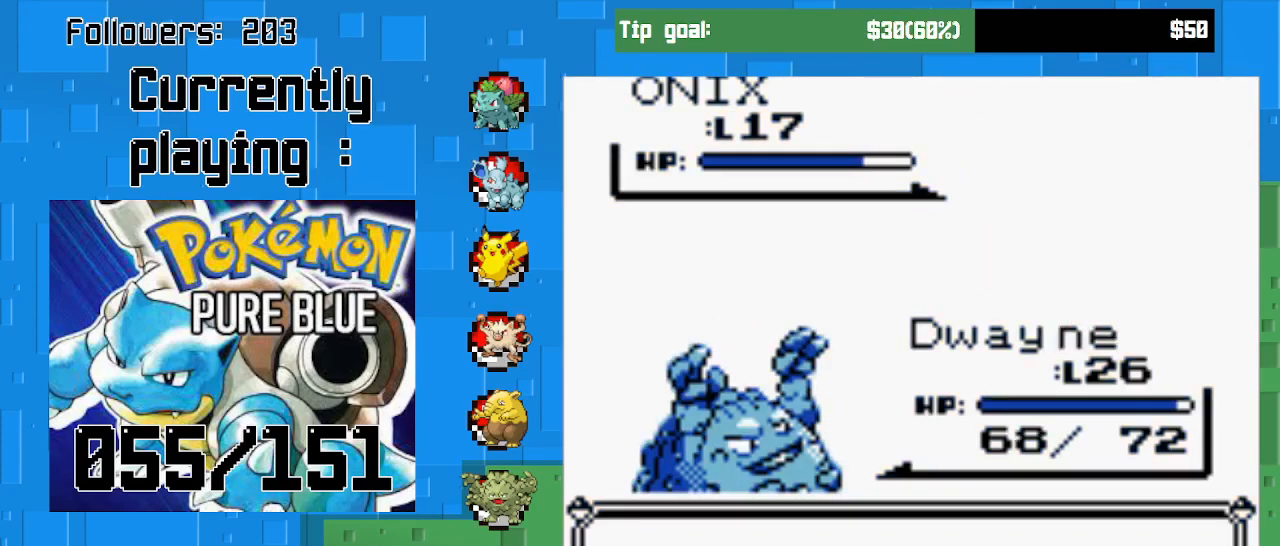
{"buttons": ["CIRCLE"], "left_stick": "center", "right_stick": "center", "events": []}
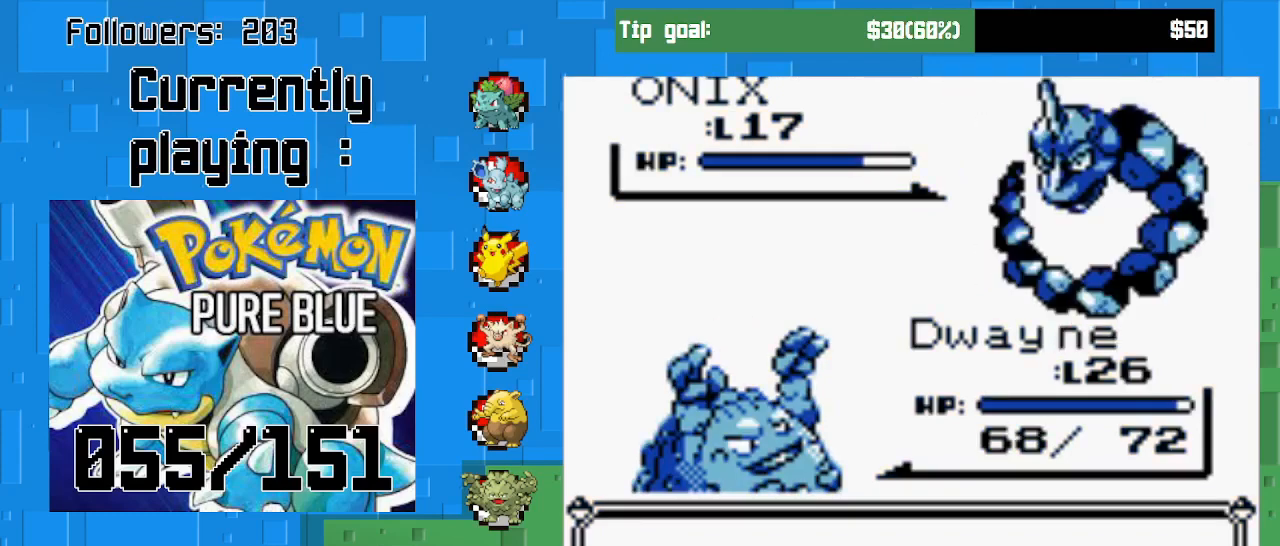
{"buttons": ["CIRCLE"], "left_stick": "center", "right_stick": "center", "events": []}
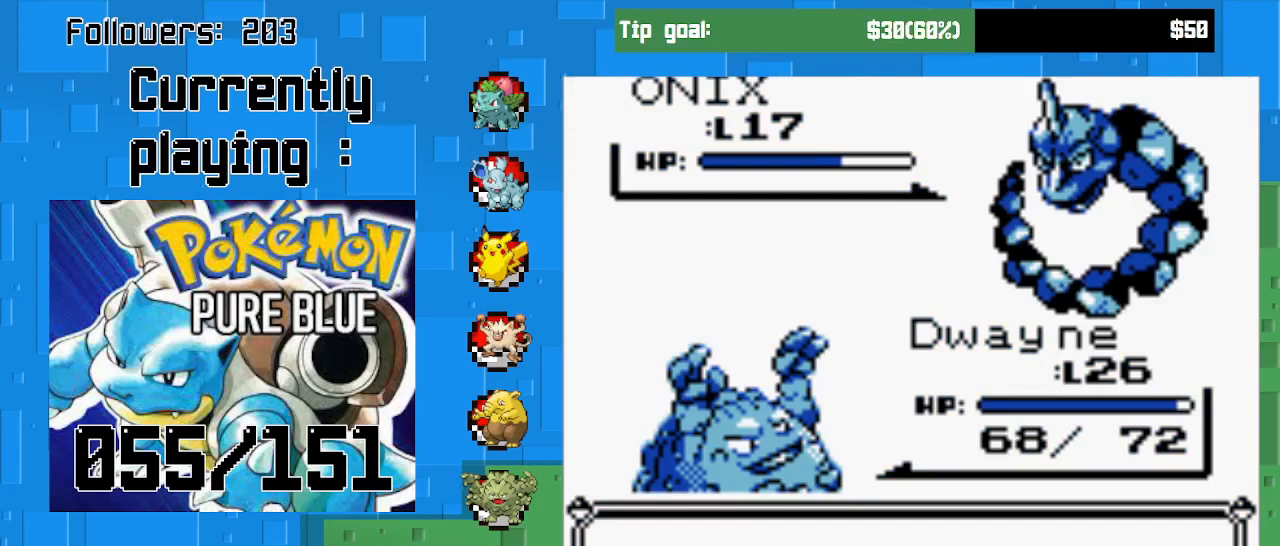
{"buttons": ["CIRCLE"], "left_stick": "center", "right_stick": "center", "events": []}
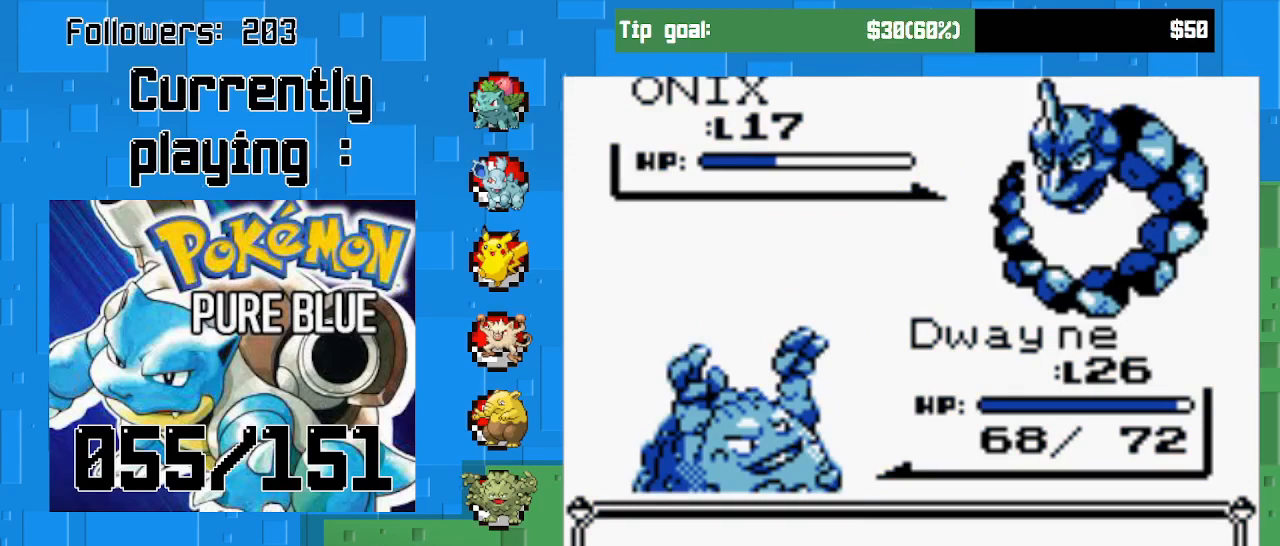
{"buttons": [], "left_stick": "center", "right_stick": "center", "events": [[200, "CIRCLE", "up"]]}
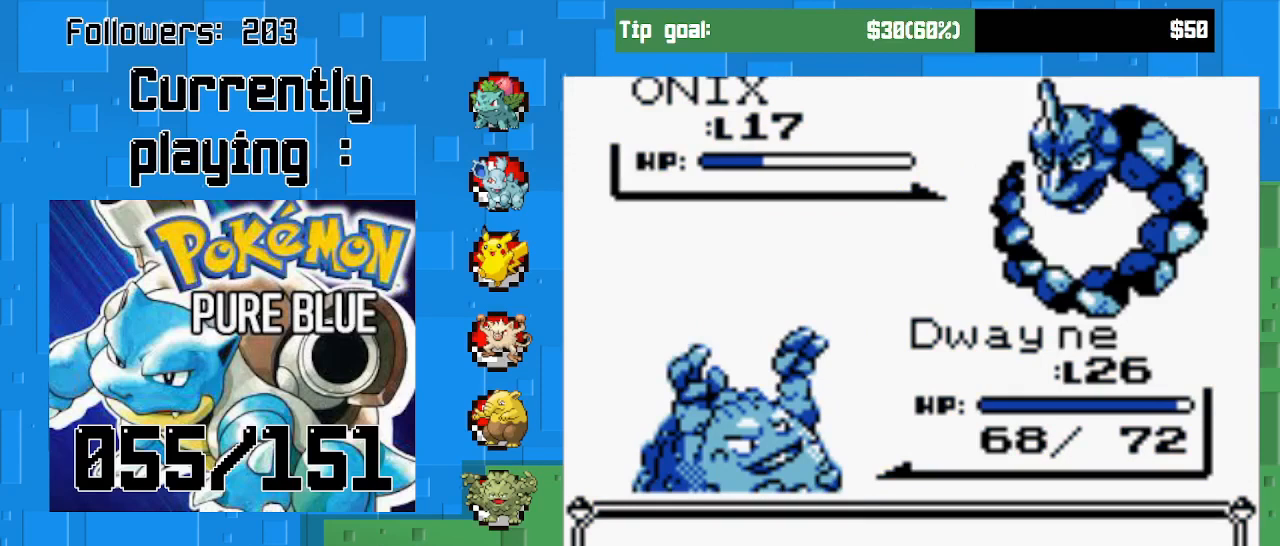
{"buttons": [], "left_stick": "center", "right_stick": "center", "events": []}
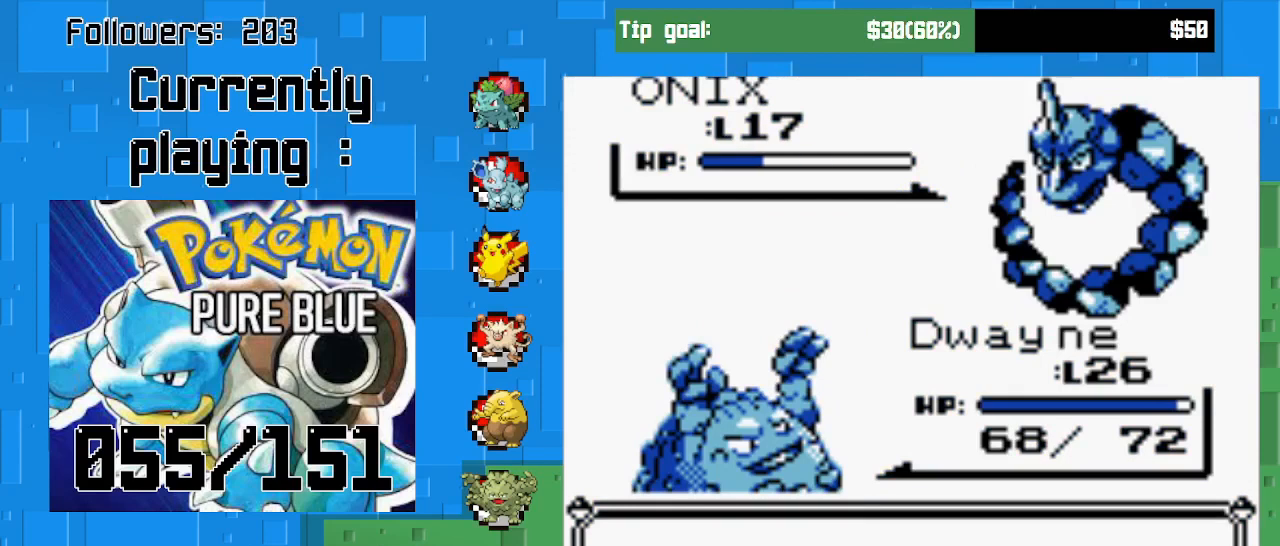
{"buttons": [], "left_stick": "center", "right_stick": "center", "events": [[33, "CIRCLE", "down"], [200, "CIRCLE", "up"]]}
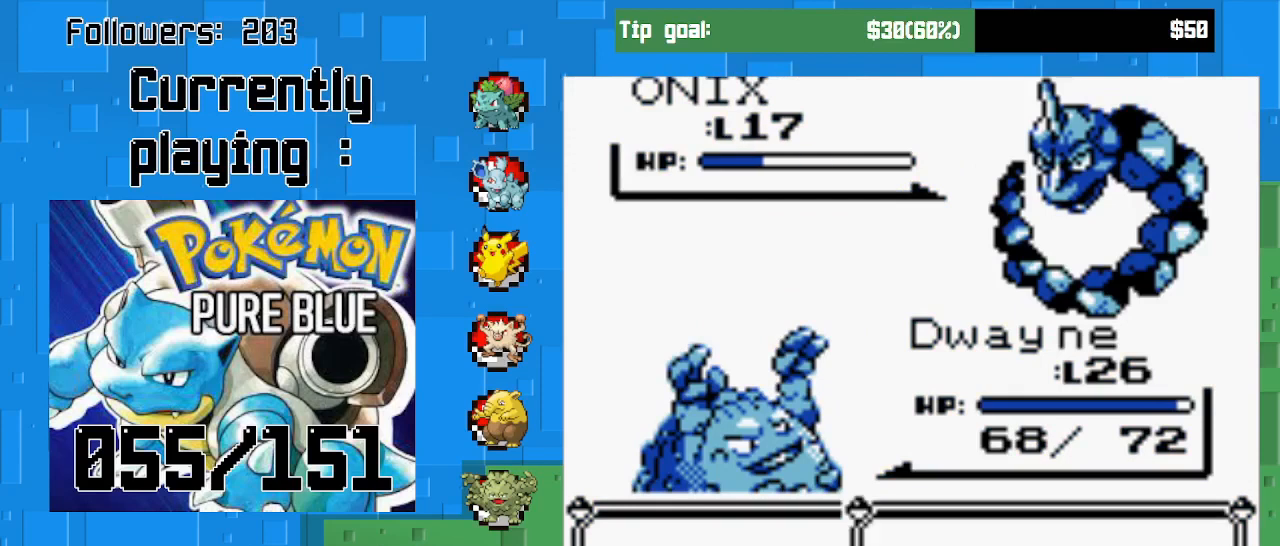
{"buttons": [], "left_stick": "center", "right_stick": "center", "events": []}
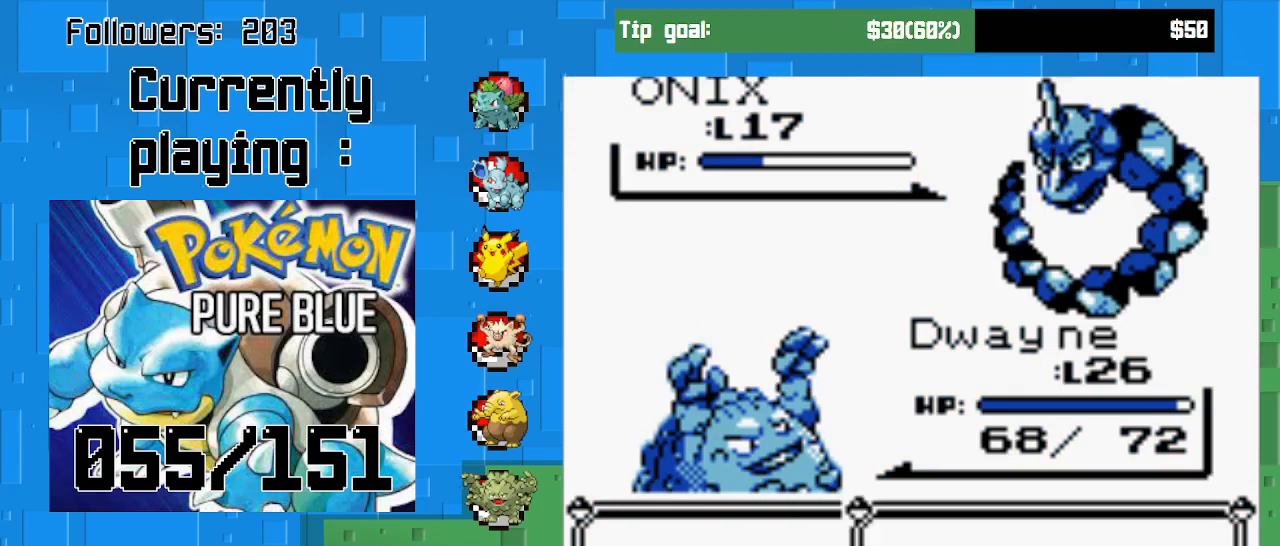
{"buttons": ["CIRCLE"], "left_stick": "center", "right_stick": "center", "events": [[33, "DPAD_DOWN", "down"], [200, "DPAD_DOWN", "up"], [367, "CIRCLE", "down"]]}
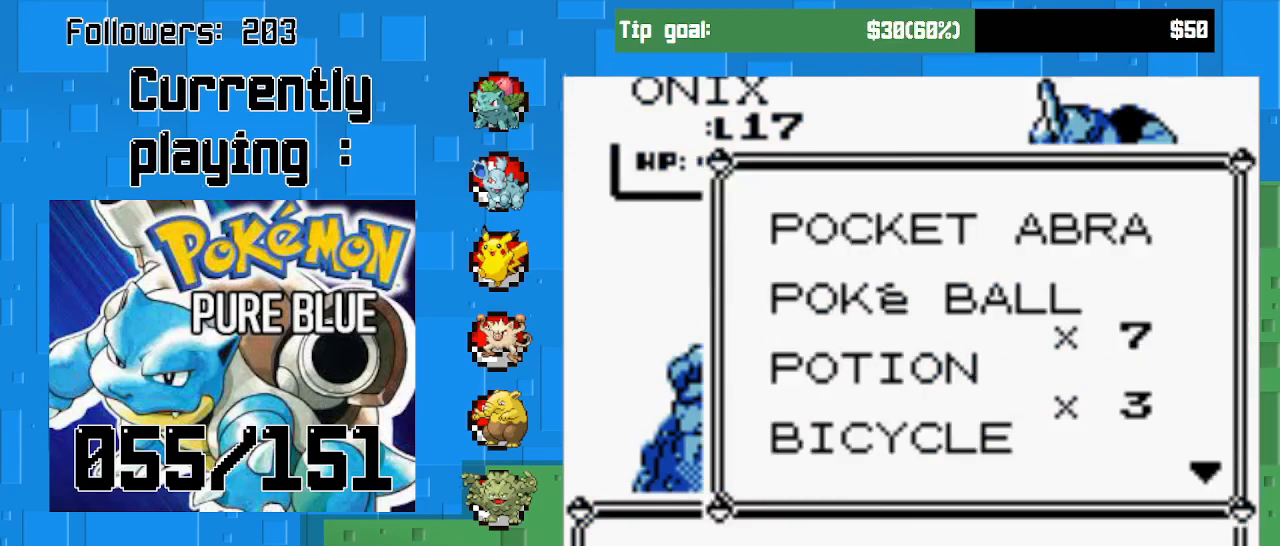
{"buttons": [], "left_stick": "center", "right_stick": "center", "events": [[67, "CIRCLE", "up"]]}
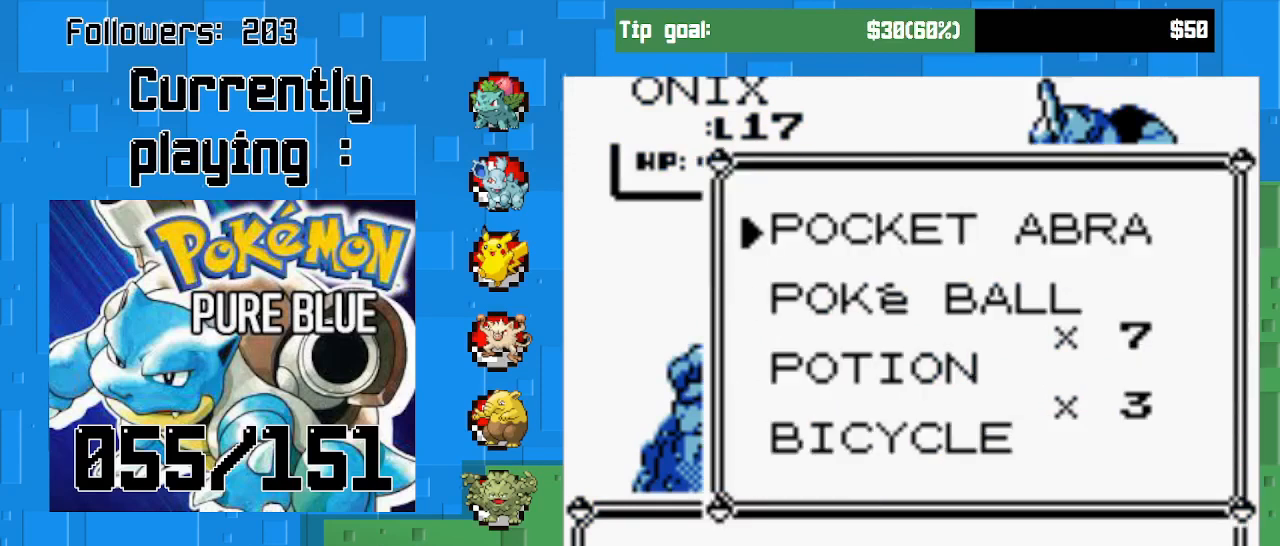
{"buttons": ["CIRCLE"], "left_stick": "center", "right_stick": "center", "events": [[67, "DPAD_DOWN", "down"], [233, "DPAD_DOWN", "up"], [267, "CIRCLE", "down"]]}
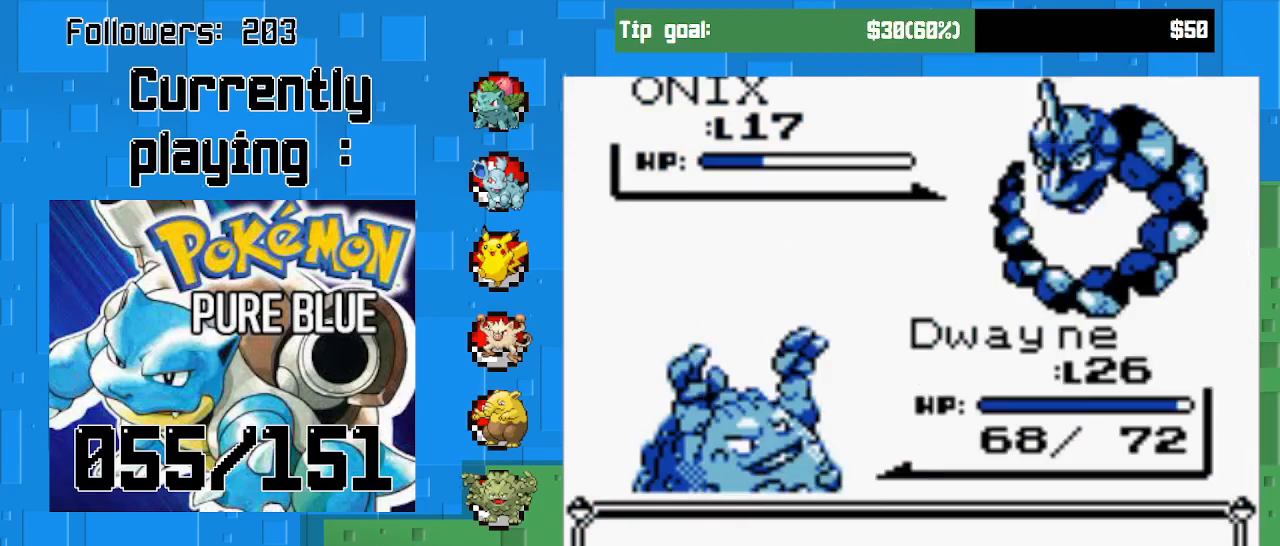
{"buttons": [], "left_stick": "center", "right_stick": "center", "events": [[67, "CIRCLE", "up"]]}
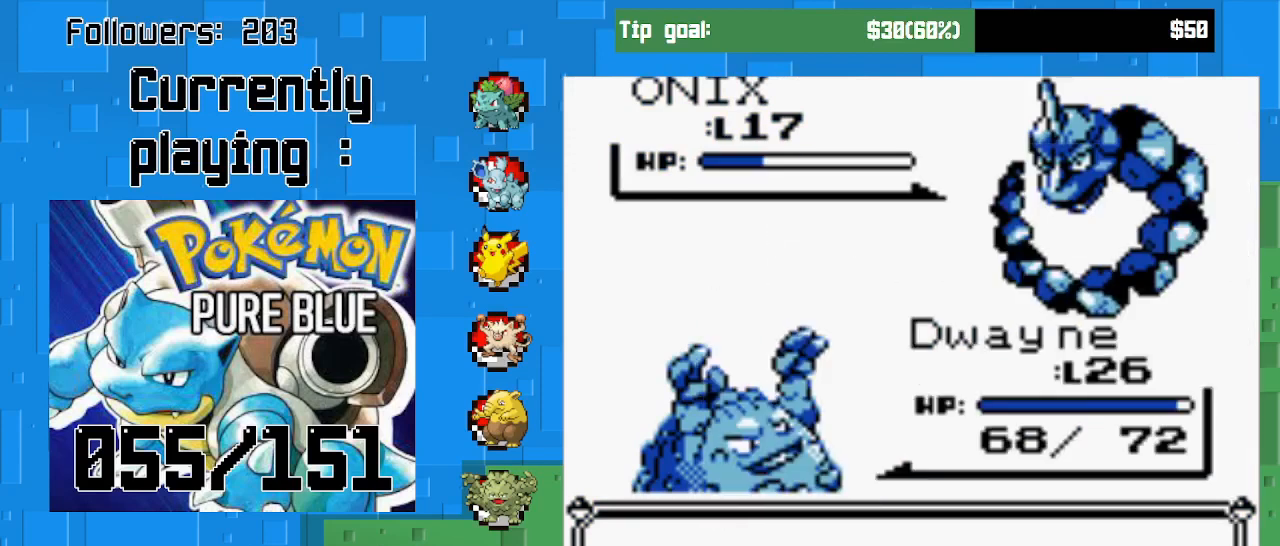
{"buttons": [], "left_stick": "center", "right_stick": "center", "events": []}
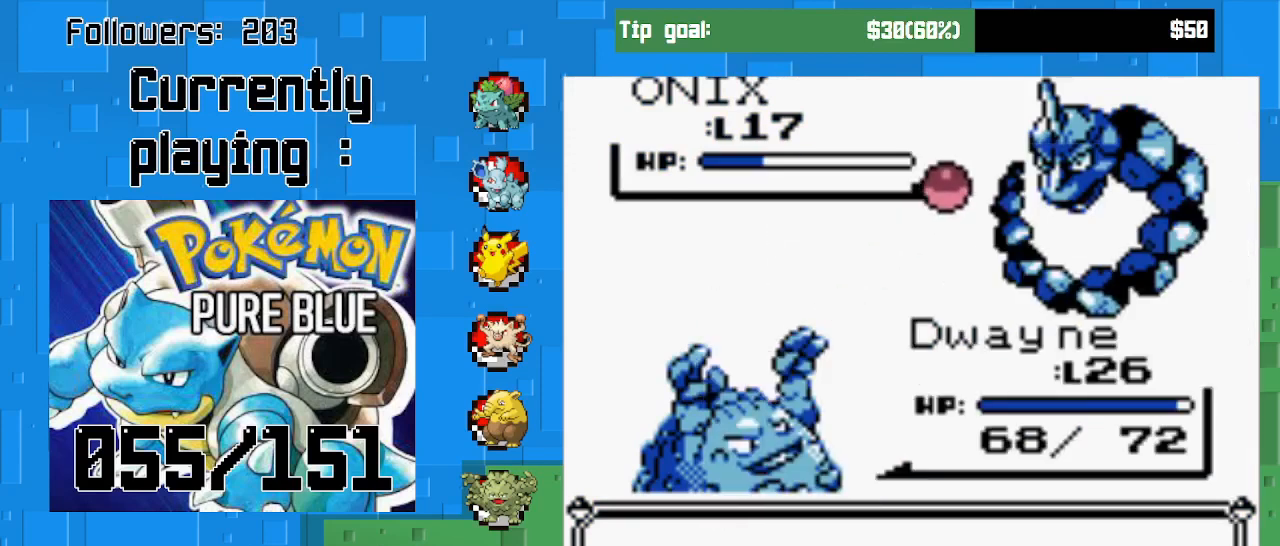
{"buttons": [], "left_stick": "center", "right_stick": "center", "events": []}
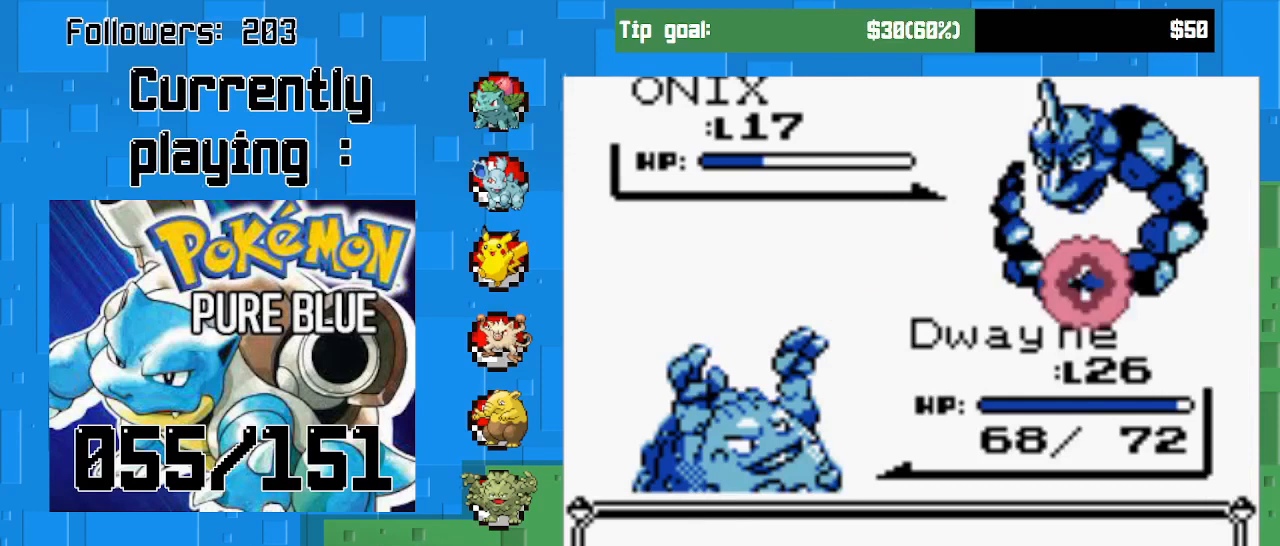
{"buttons": [], "left_stick": "center", "right_stick": "center", "events": []}
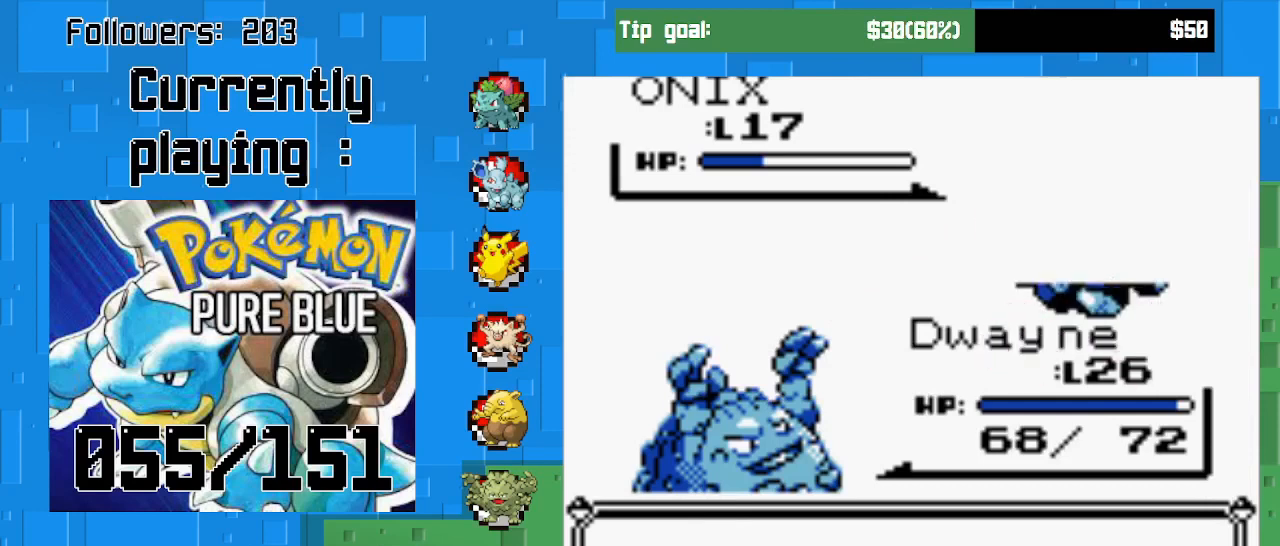
{"buttons": [], "left_stick": "center", "right_stick": "center", "events": []}
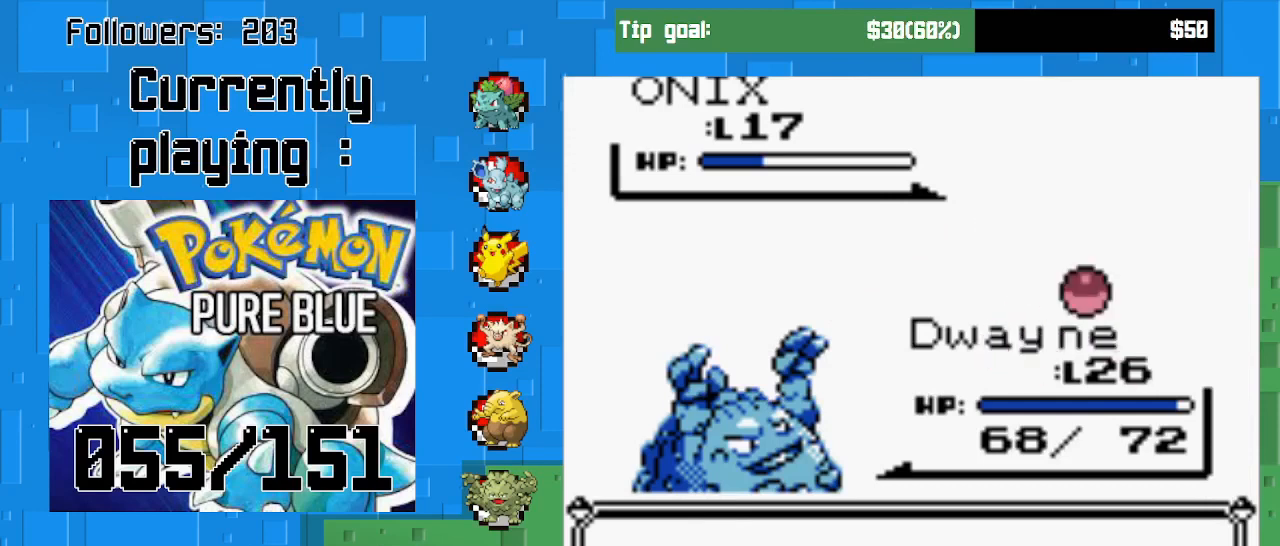
{"buttons": [], "left_stick": "center", "right_stick": "center", "events": []}
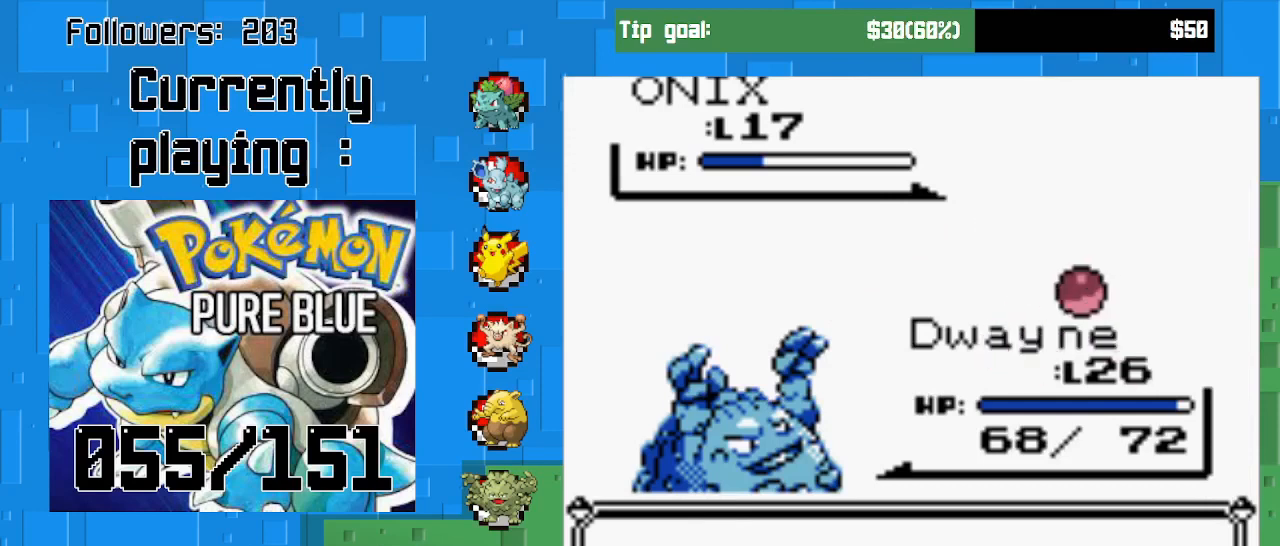
{"buttons": [], "left_stick": "center", "right_stick": "center", "events": []}
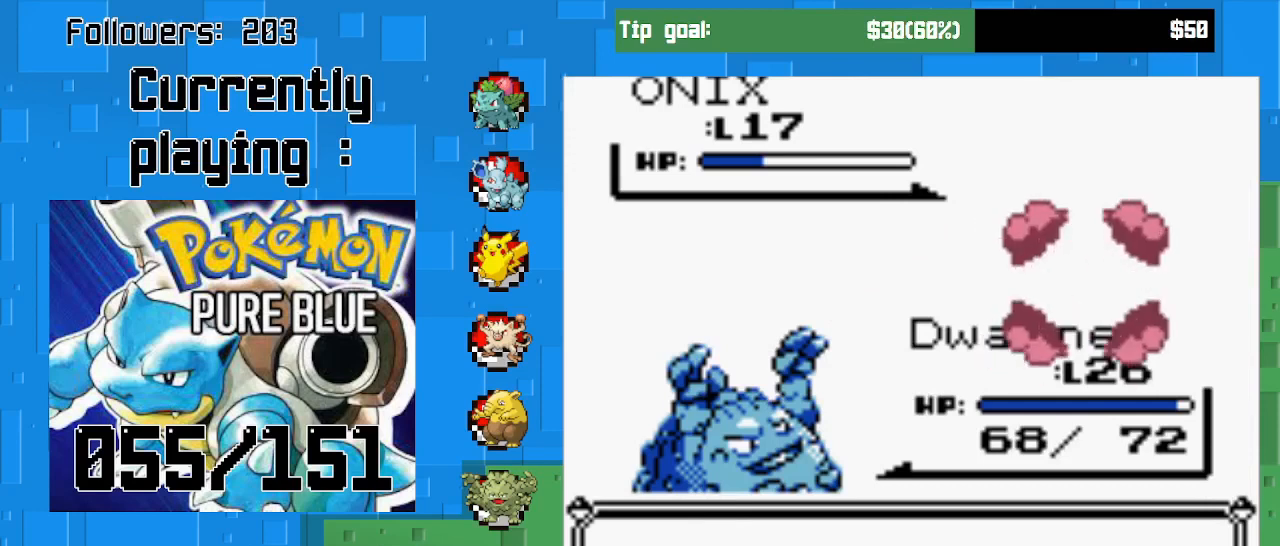
{"buttons": [], "left_stick": "center", "right_stick": "center", "events": [[333, "CIRCLE", "down"], [467, "CIRCLE", "up"]]}
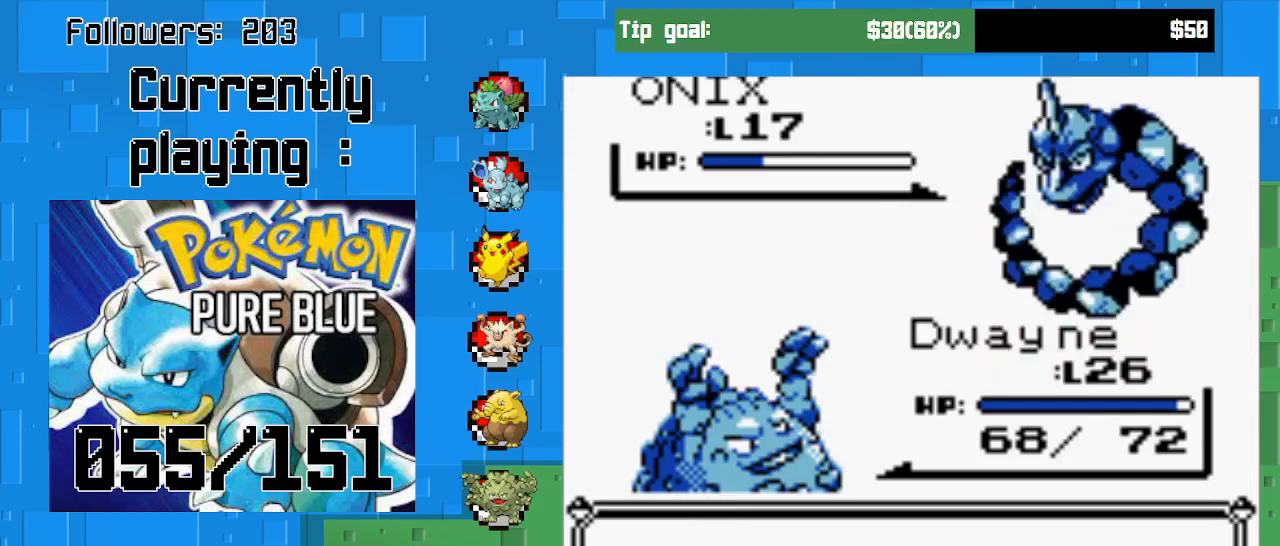
{"buttons": [], "left_stick": "center", "right_stick": "center", "events": [[100, "CIRCLE", "down"], [233, "CIRCLE", "up"]]}
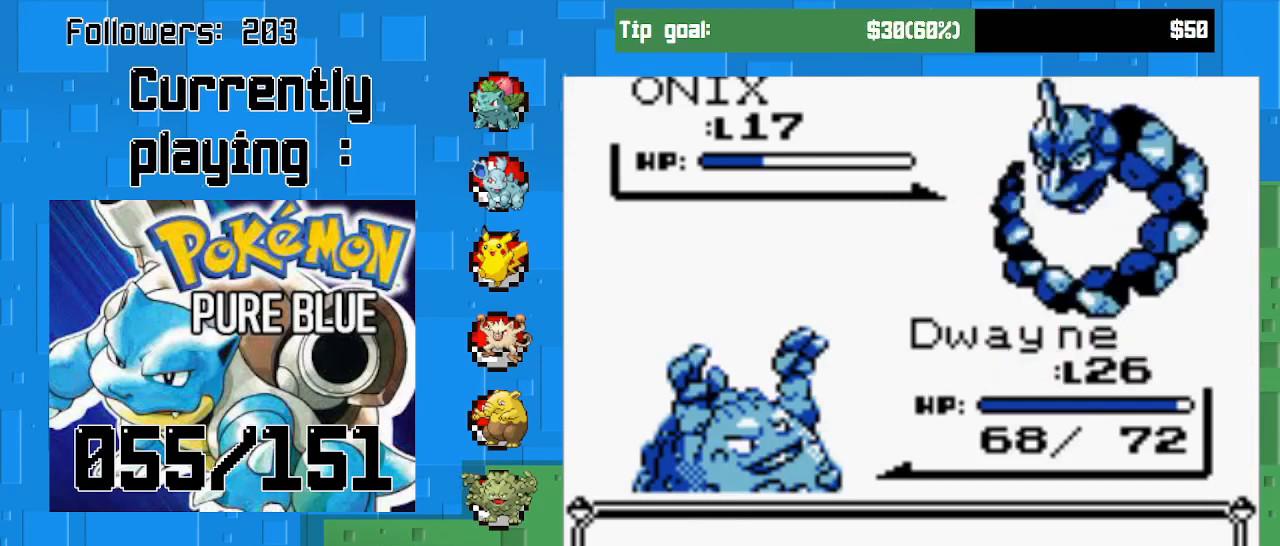
{"buttons": [], "left_stick": "center", "right_stick": "center", "events": [[67, "CIRCLE", "down"], [233, "CIRCLE", "up"]]}
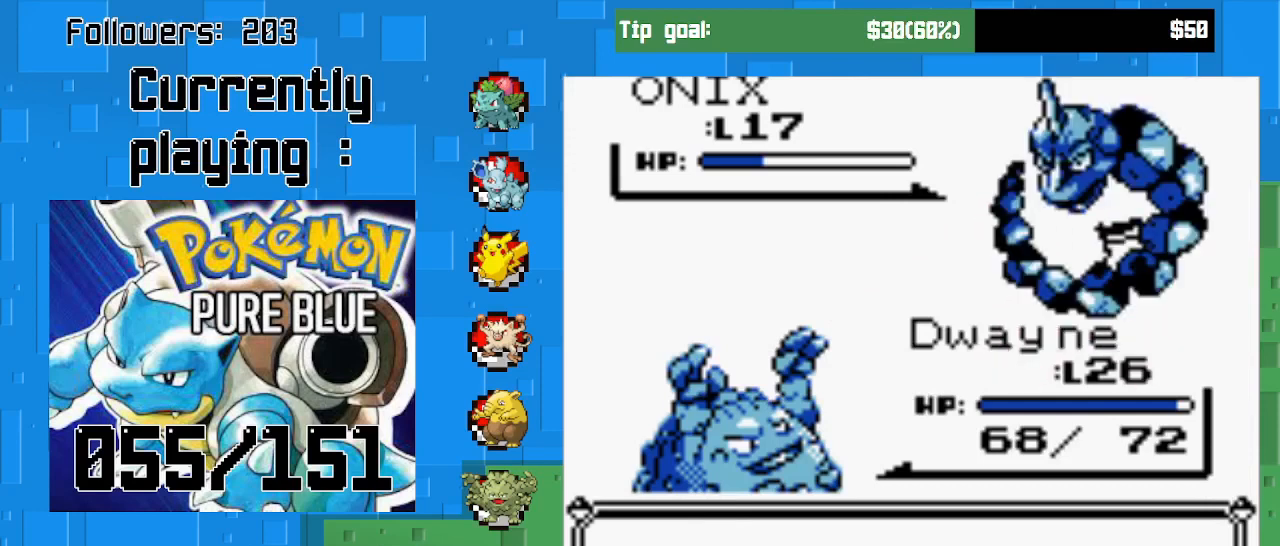
{"buttons": ["CIRCLE"], "left_stick": "center", "right_stick": "center", "events": [[300, "CIRCLE", "down"]]}
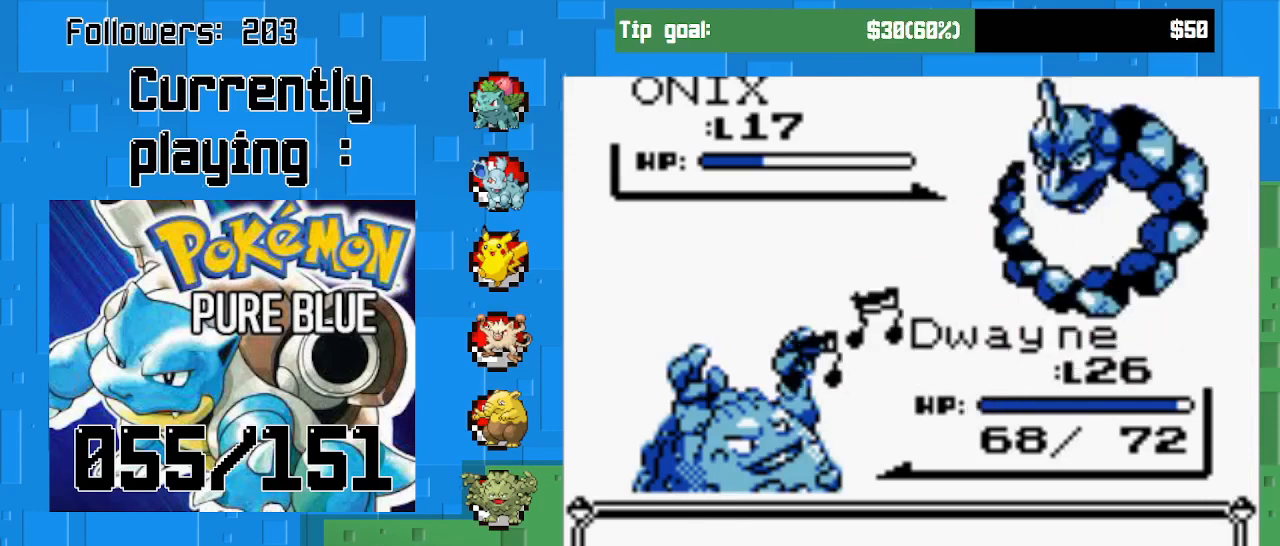
{"buttons": [], "left_stick": "center", "right_stick": "center", "events": [[33, "CIRCLE", "up"], [300, "CIRCLE", "down"], [500, "CIRCLE", "up"]]}
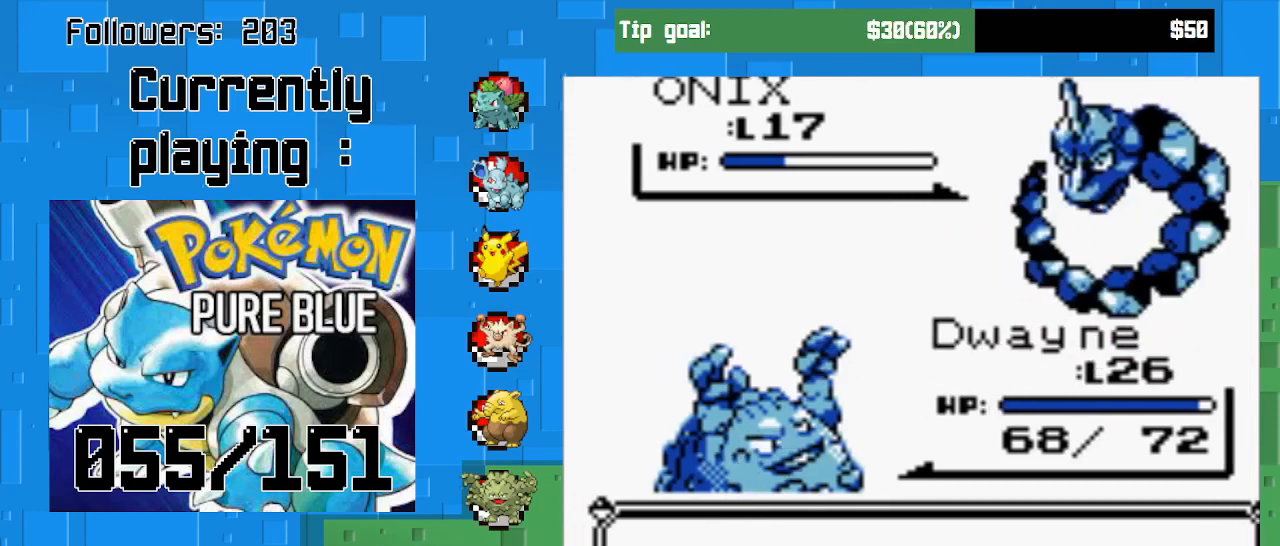
{"buttons": [], "left_stick": "center", "right_stick": "center", "events": [[167, "CIRCLE", "down"], [333, "CIRCLE", "up"]]}
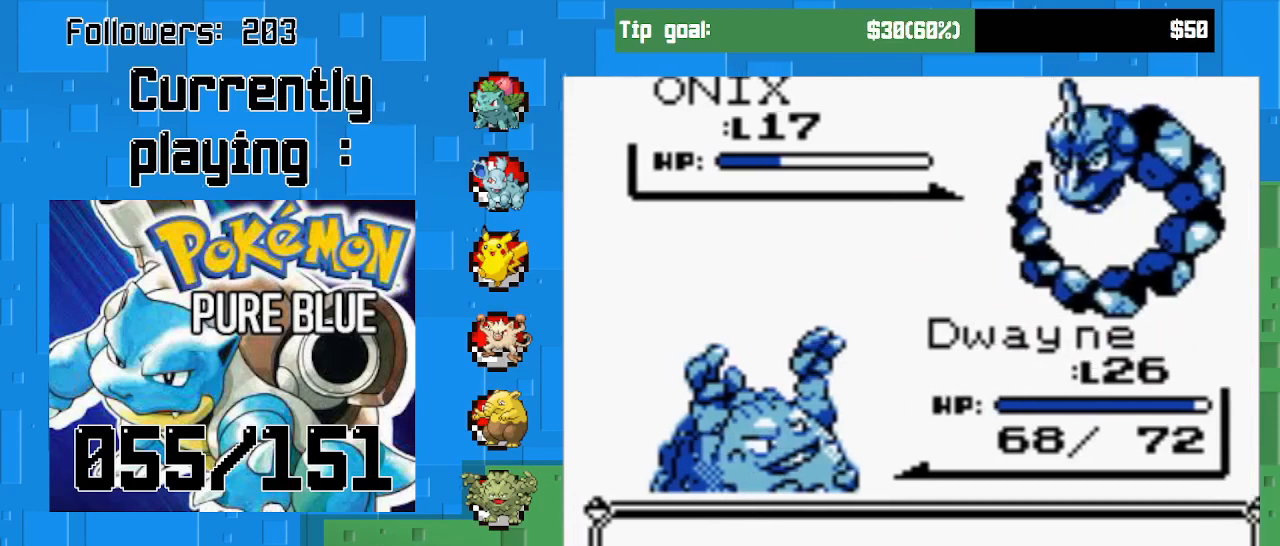
{"buttons": [], "left_stick": "center", "right_stick": "center", "events": [[267, "CIRCLE", "down"], [433, "CIRCLE", "up"]]}
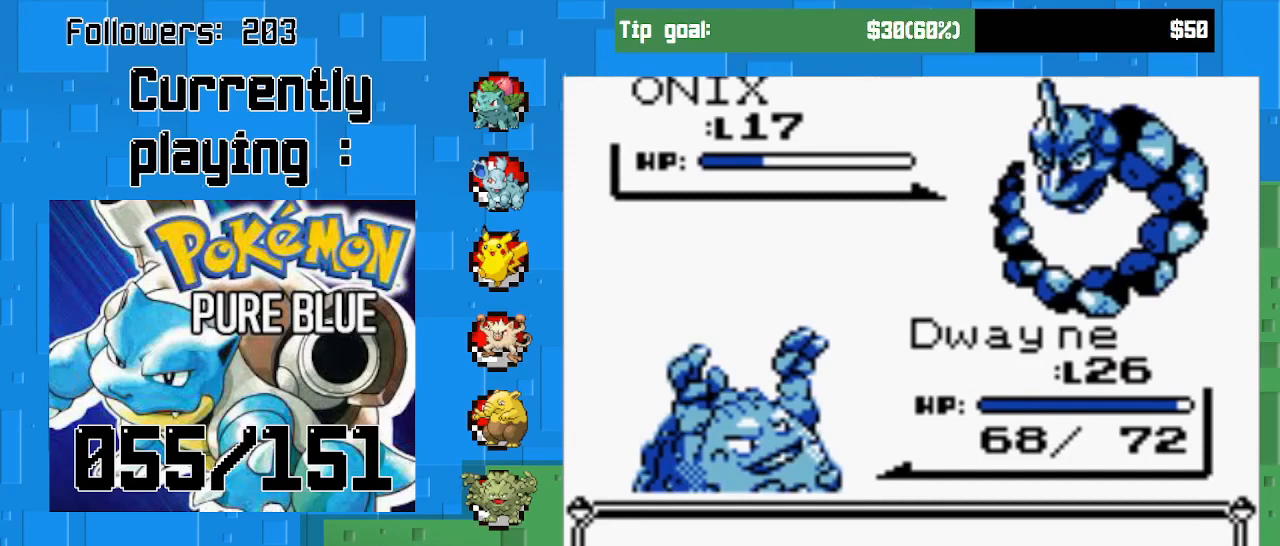
{"buttons": [], "left_stick": "center", "right_stick": "center", "events": [[200, "CIRCLE", "down"], [333, "CIRCLE", "up"]]}